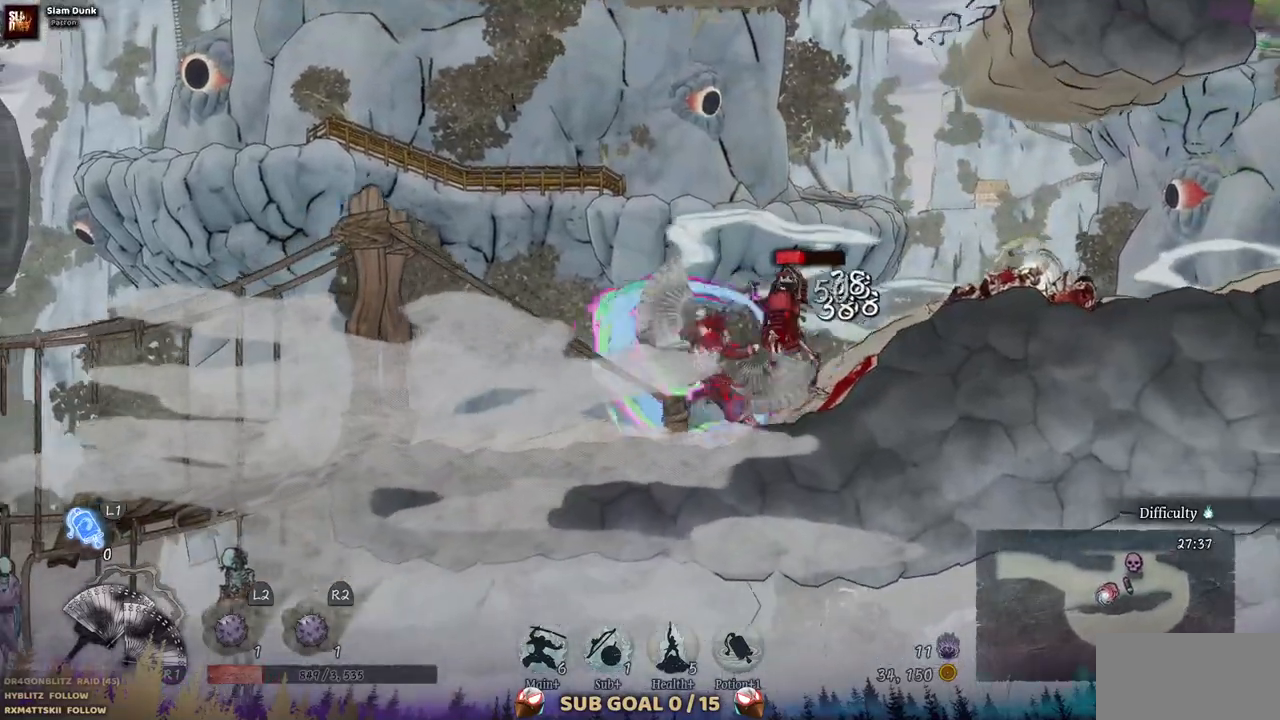
Gameplay with a controller (PlayStation layout); each line is a JSON object with the inputs held at the frame after it (dt_ms = milliseconds from this image to that frame). "events" lists button and stick changes between this image and that frame as [ms after this image, input, new state], when the widget could be followed in between. Not read: L2 R1 R2.
{"dt_ms": 500, "buttons": ["SQUARE", "DPAD_RIGHT"], "left_stick": "center", "right_stick": "center", "events": [[33, "SQUARE", "down"], [117, "SQUARE", "up"], [133, "DPAD_RIGHT", "down"], [183, "SQUARE", "down"], [250, "SQUARE", "up"], [317, "SQUARE", "down"], [400, "SQUARE", "up"], [450, "SQUARE", "down"]]}
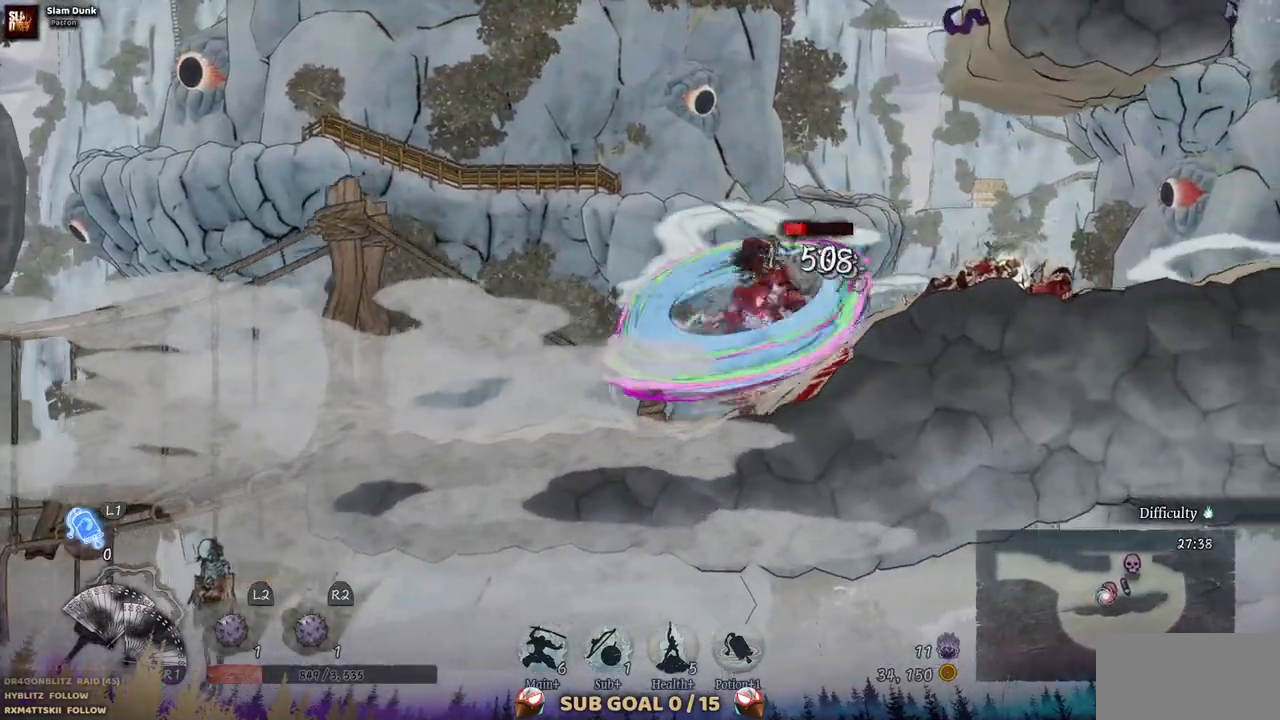
{"dt_ms": 500, "buttons": [], "left_stick": "center", "right_stick": "center"}
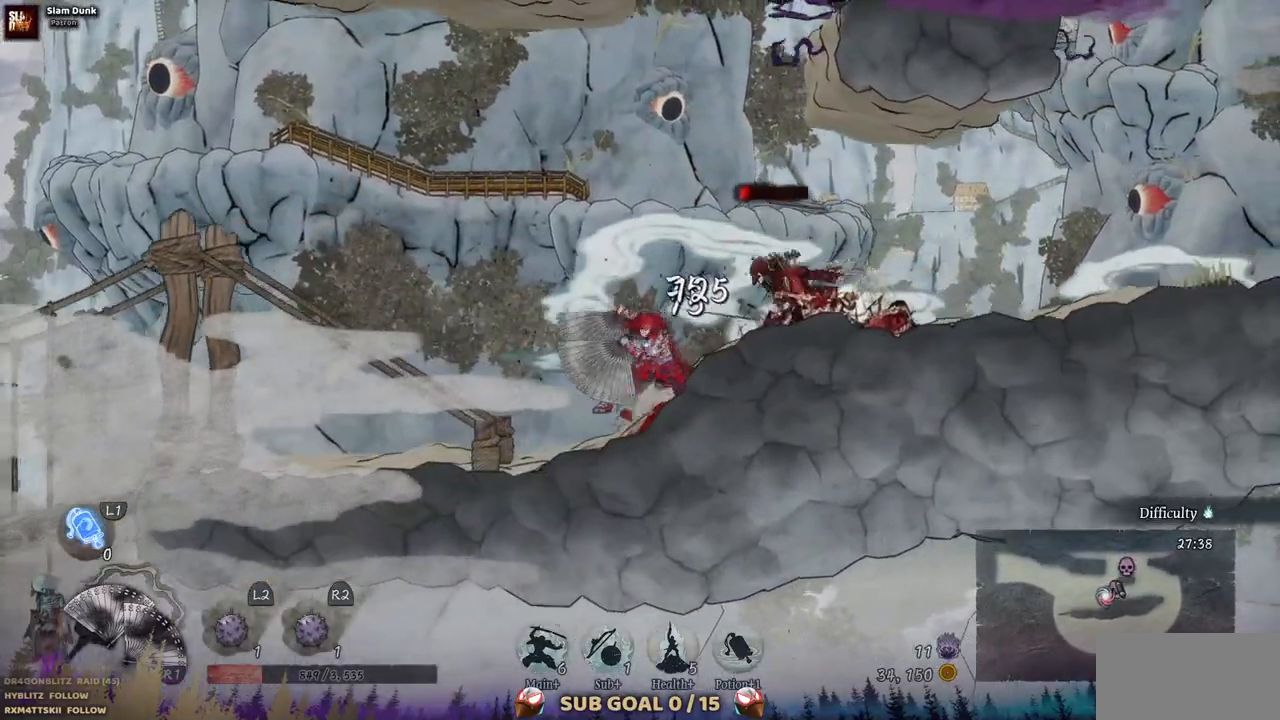
{"dt_ms": 500, "buttons": ["SQUARE"], "left_stick": "center", "right_stick": "center", "events": [[33, "SQUARE", "down"], [133, "SQUARE", "up"], [200, "SQUARE", "down"], [250, "SQUARE", "up"], [350, "SQUARE", "down"], [417, "SQUARE", "up"], [467, "SQUARE", "down"]]}
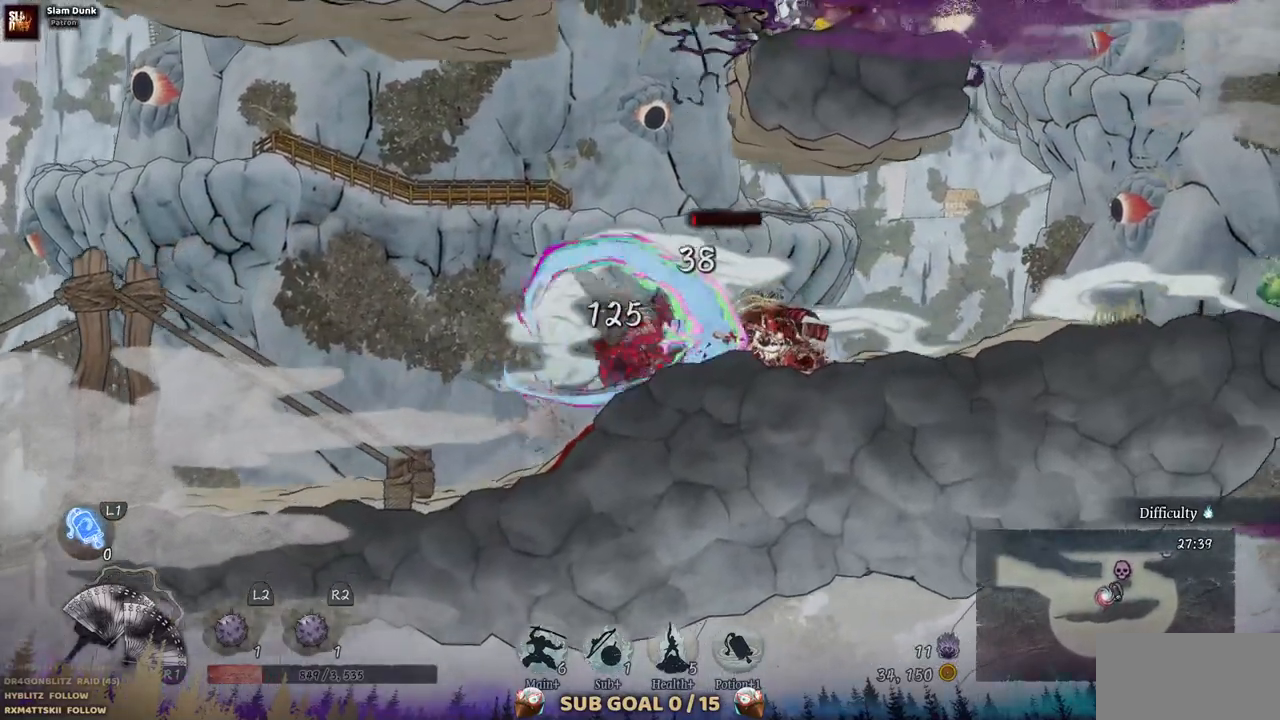
{"dt_ms": 500, "buttons": [], "left_stick": "center", "right_stick": "center", "events": [[50, "SQUARE", "up"], [133, "SQUARE", "down"], [200, "SQUARE", "up"], [267, "SQUARE", "down"], [350, "SQUARE", "up"], [400, "SQUARE", "down"], [483, "SQUARE", "up"]]}
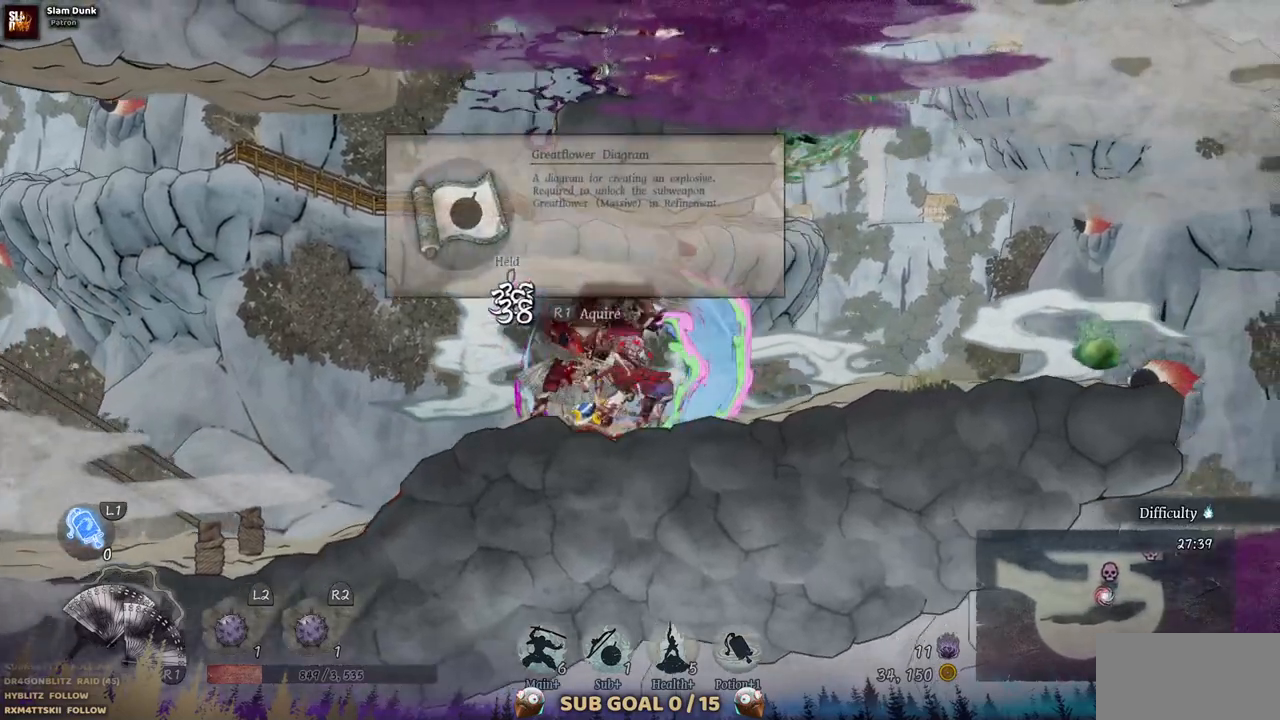
{"dt_ms": 500, "buttons": [], "left_stick": "center", "right_stick": "center", "events": [[50, "SQUARE", "down"], [117, "SQUARE", "up"], [200, "SQUARE", "down"], [250, "SQUARE", "up"]]}
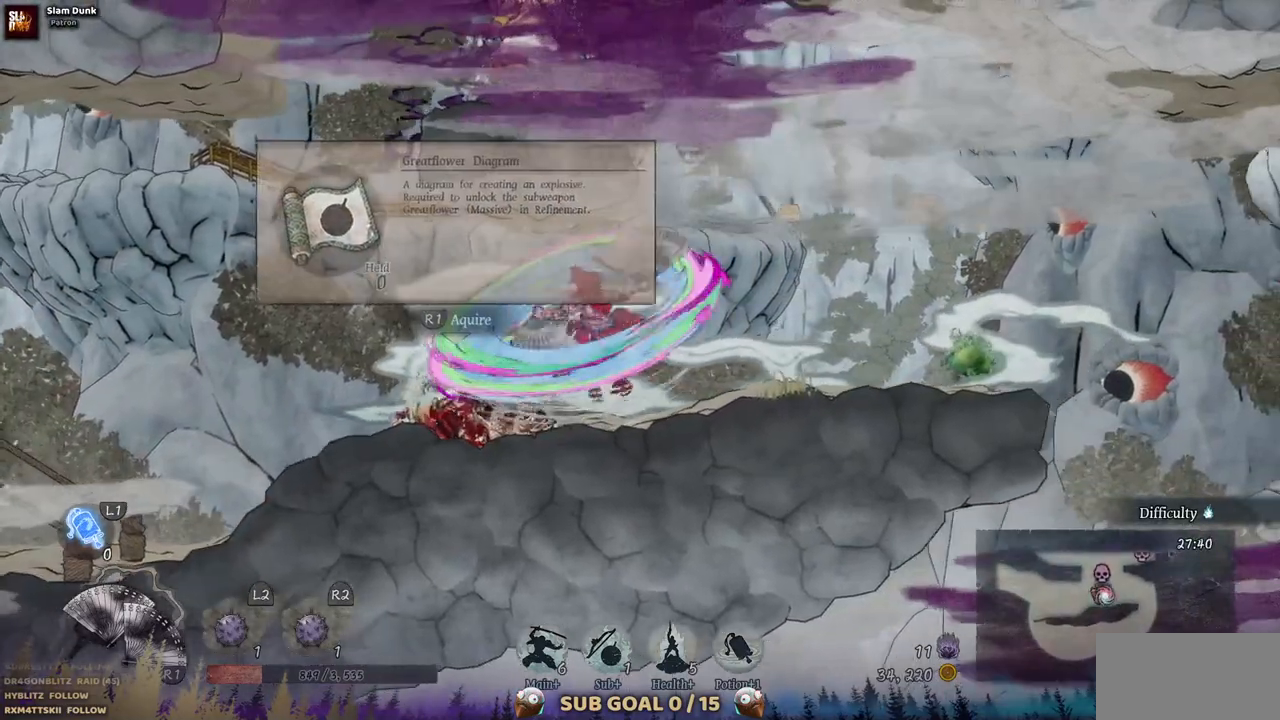
{"dt_ms": 500, "buttons": ["DPAD_LEFT"], "left_stick": "center", "right_stick": "center", "events": [[200, "DPAD_LEFT", "down"]]}
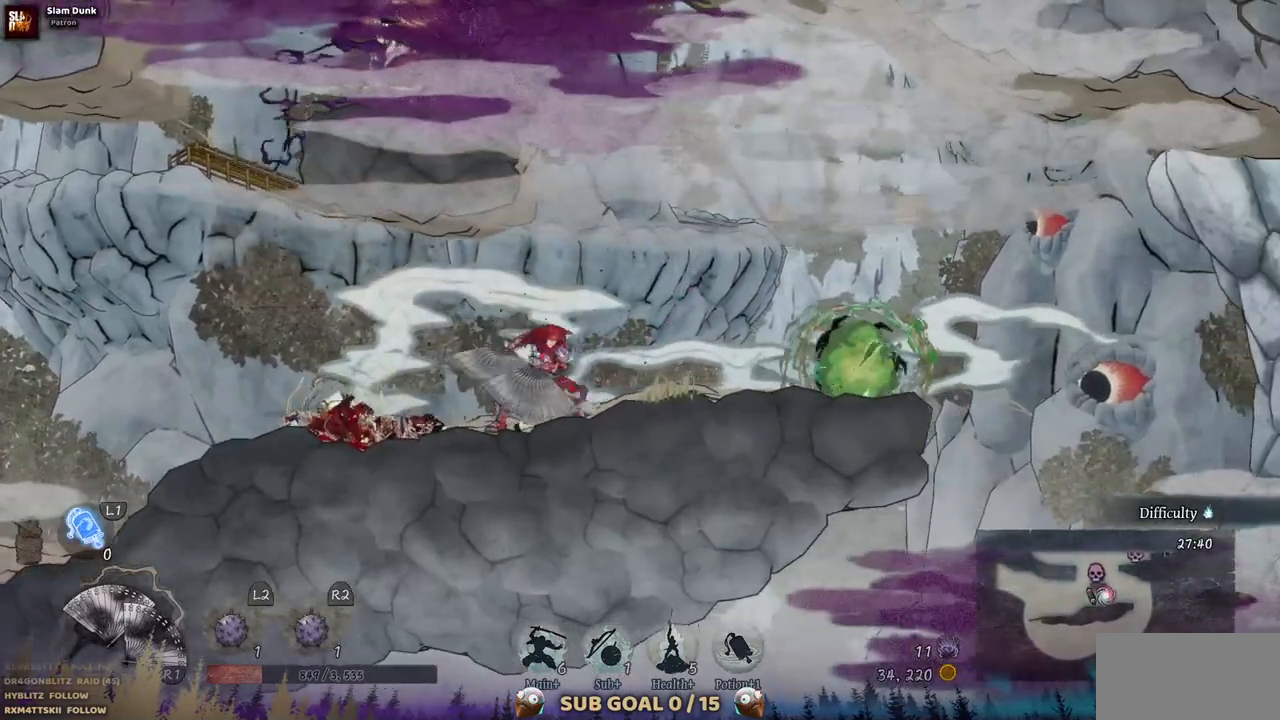
{"dt_ms": 500, "buttons": ["DPAD_LEFT"], "left_stick": "center", "right_stick": "center", "events": []}
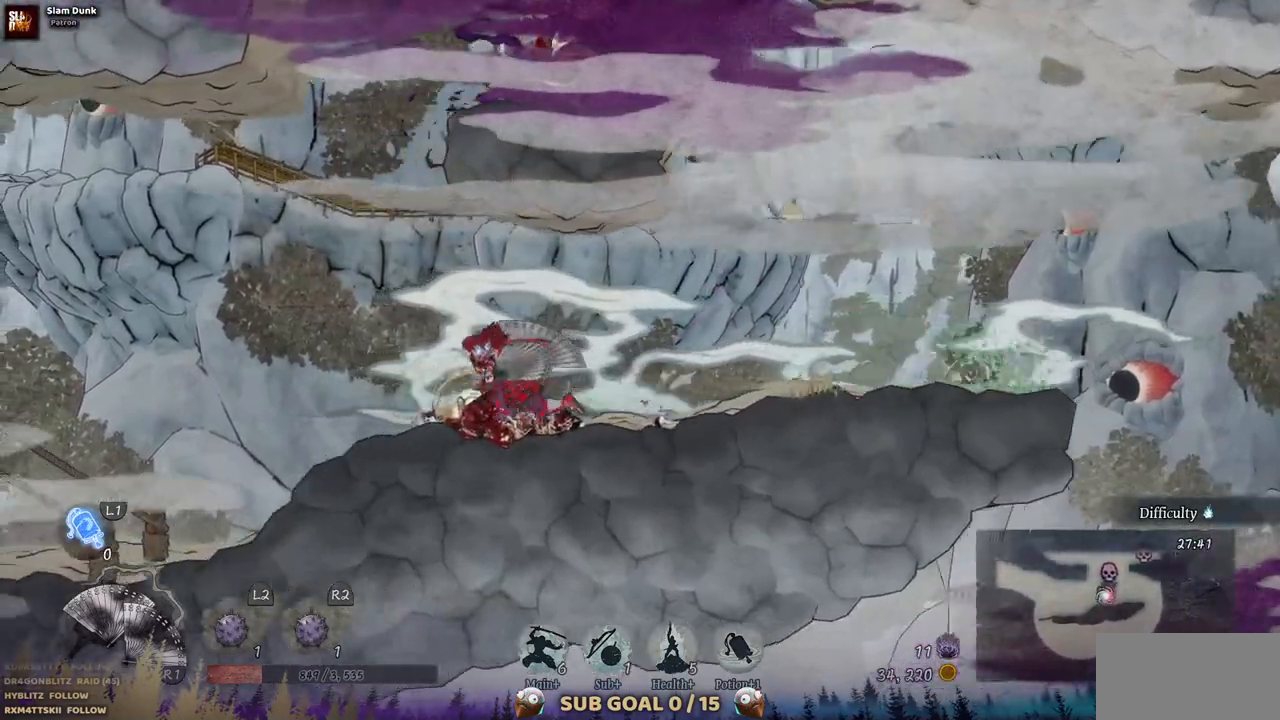
{"dt_ms": 500, "buttons": ["DPAD_RIGHT"], "left_stick": "center", "right_stick": "center"}
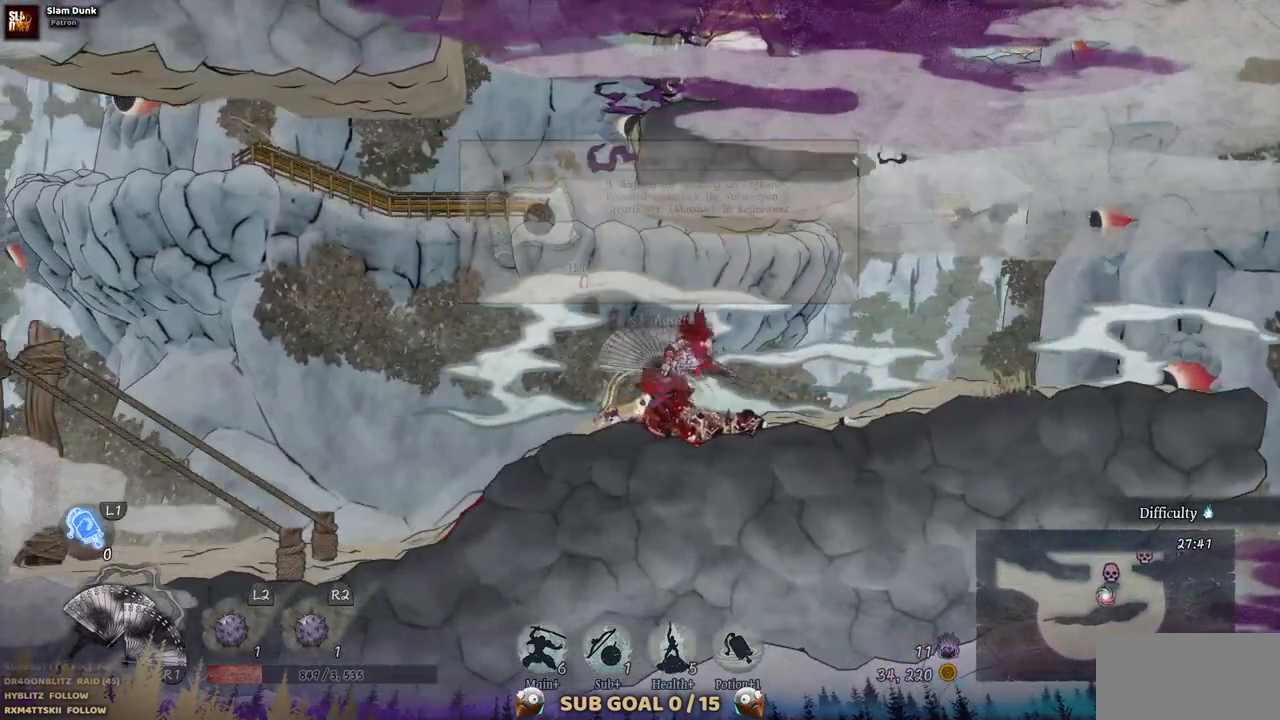
{"dt_ms": 500, "buttons": [], "left_stick": "center", "right_stick": "center", "events": [[383, "DPAD_RIGHT", "up"]]}
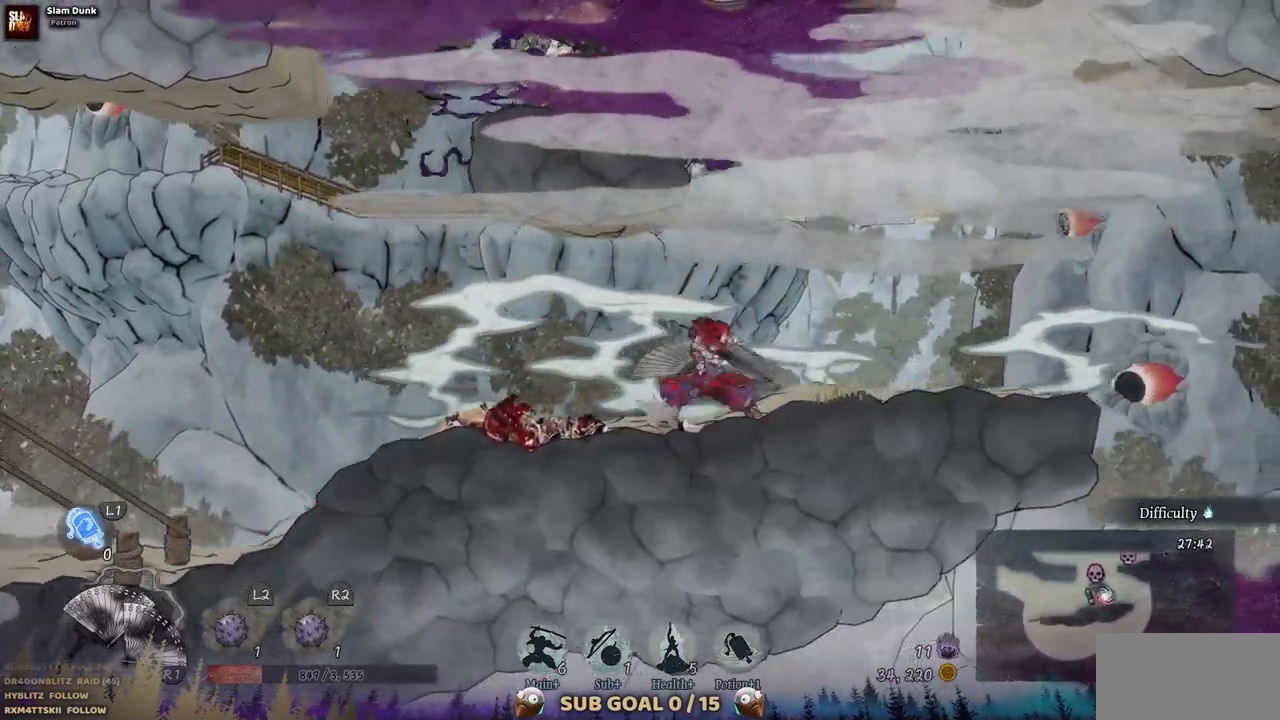
{"dt_ms": 500, "buttons": ["DPAD_RIGHT"], "left_stick": "center", "right_stick": "center", "events": [[283, "DPAD_RIGHT", "down"]]}
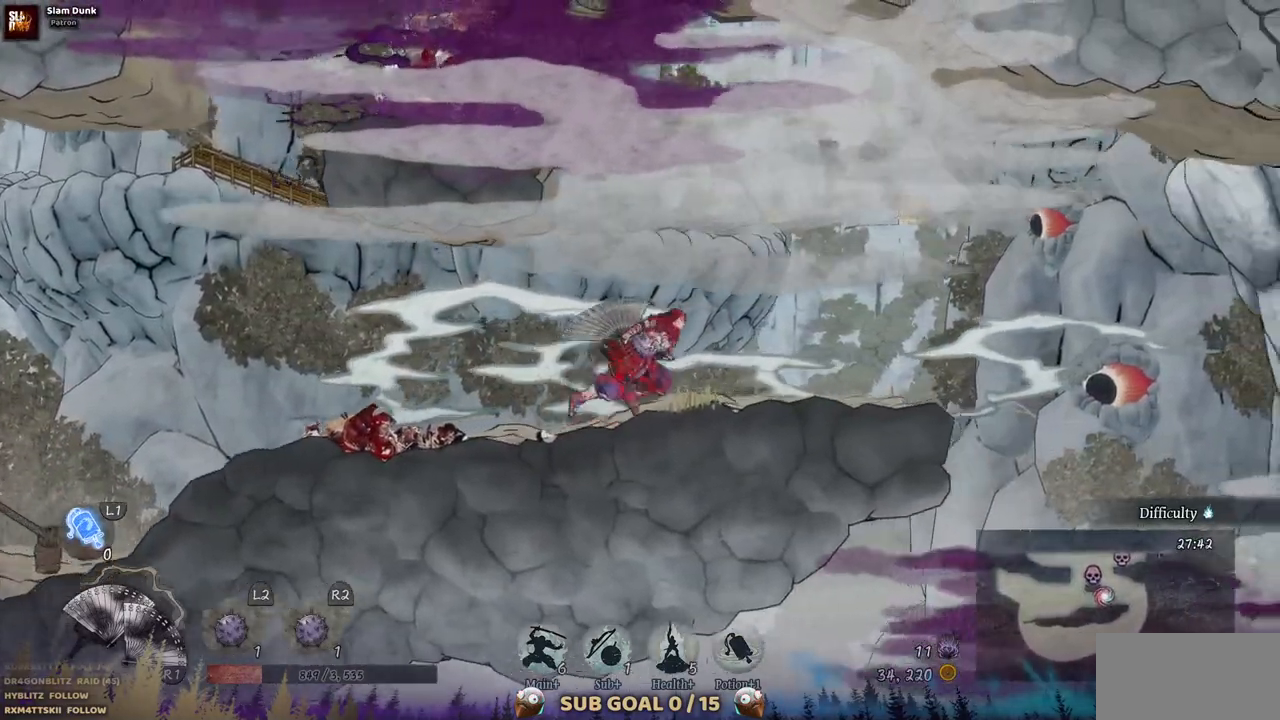
{"dt_ms": 500, "buttons": [], "left_stick": "center", "right_stick": "center", "events": [[267, "DPAD_RIGHT", "up"]]}
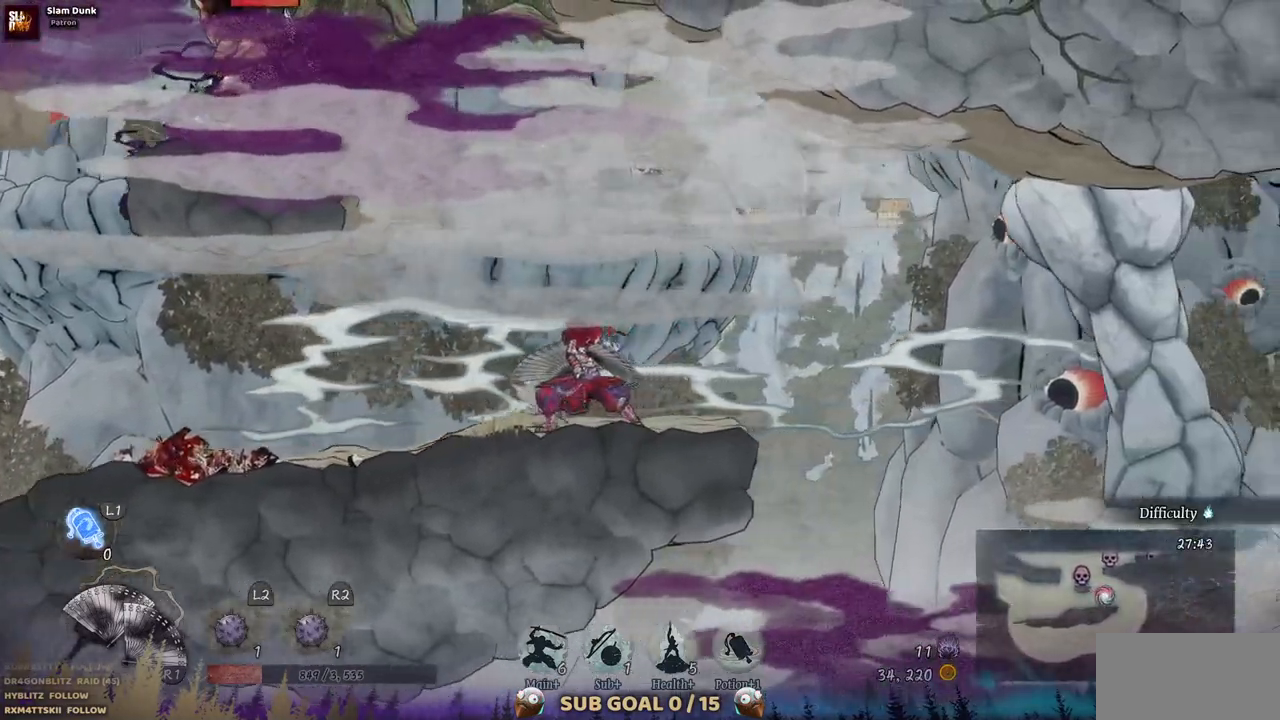
{"dt_ms": 500, "buttons": ["CROSS", "DPAD_LEFT"], "left_stick": "center", "right_stick": "center", "events": [[367, "DPAD_LEFT", "down"], [383, "CROSS", "down"]]}
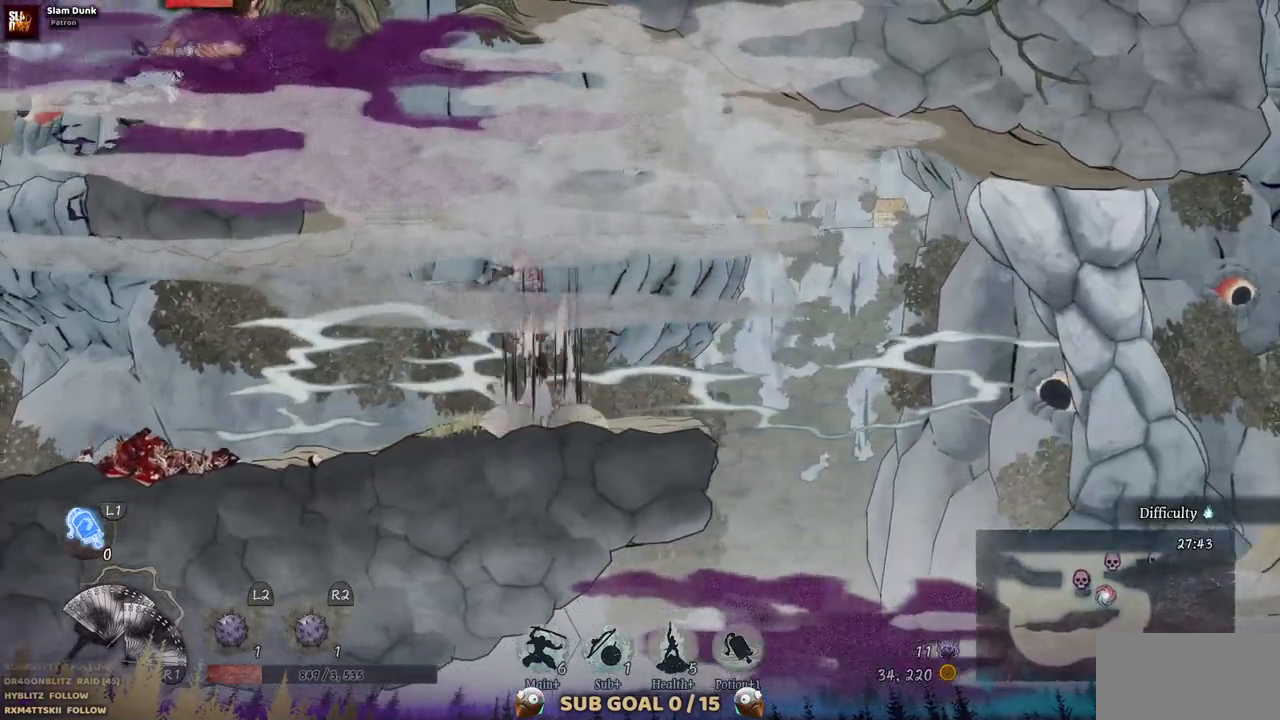
{"dt_ms": 500, "buttons": [], "left_stick": "center", "right_stick": "center", "events": [[150, "CROSS", "up"], [217, "CROSS", "down"], [383, "CROSS", "up"], [483, "DPAD_LEFT", "up"]]}
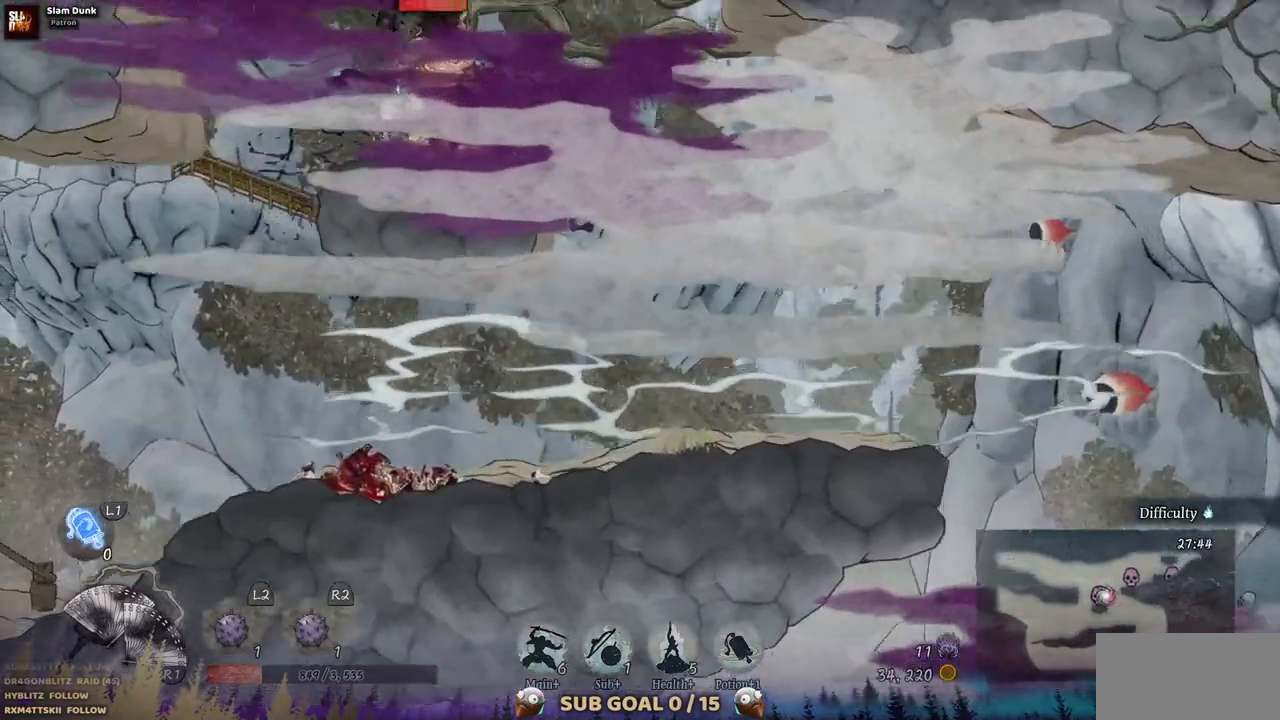
{"dt_ms": 500, "buttons": ["DPAD_LEFT"], "left_stick": "center", "right_stick": "center", "events": [[33, "SQUARE", "down"], [133, "SQUARE", "up"], [200, "SQUARE", "down"], [283, "SQUARE", "up"], [350, "SQUARE", "down"], [433, "SQUARE", "up"], [450, "DPAD_LEFT", "down"]]}
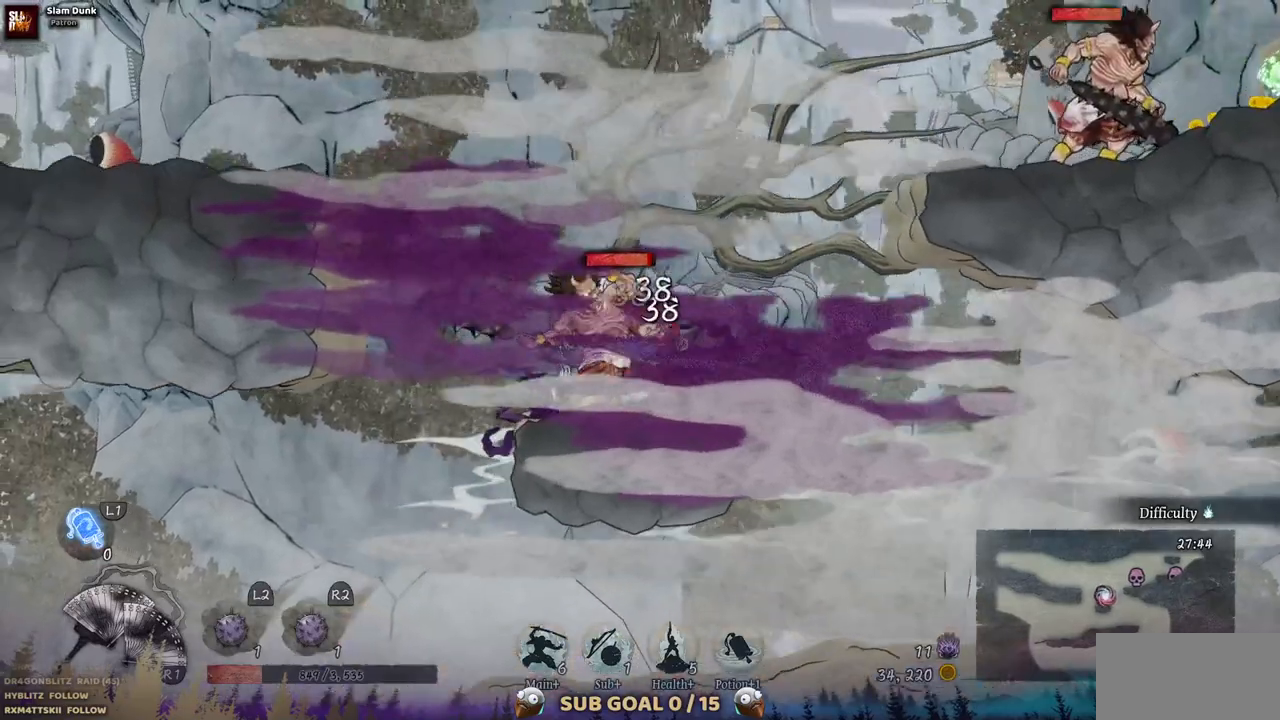
{"dt_ms": 500, "buttons": ["SQUARE", "DPAD_RIGHT"], "left_stick": "center", "right_stick": "center", "events": [[67, "CIRCLE", "down"], [217, "CIRCLE", "up"], [233, "DPAD_LEFT", "up"], [417, "DPAD_RIGHT", "down"], [483, "SQUARE", "down"]]}
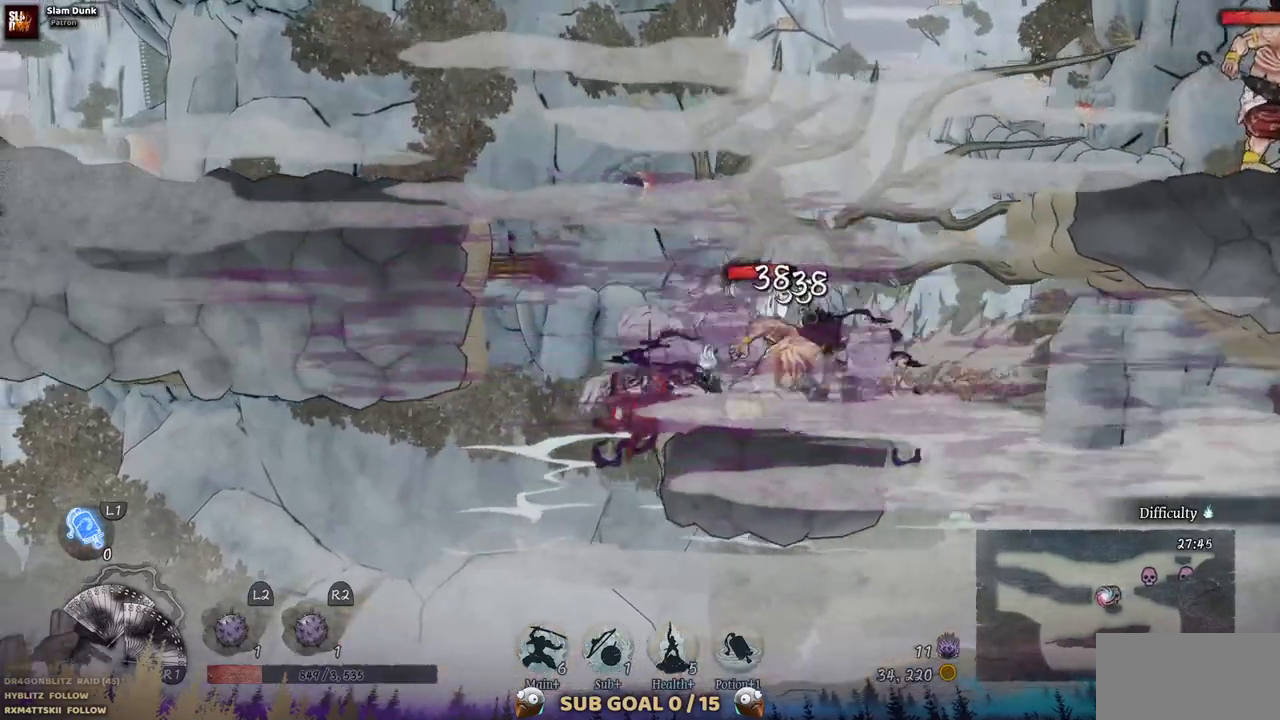
{"dt_ms": 500, "buttons": ["DPAD_RIGHT"], "left_stick": "center", "right_stick": "center", "events": [[133, "SQUARE", "up"], [183, "SQUARE", "down"], [283, "SQUARE", "up"], [367, "SQUARE", "down"], [483, "SQUARE", "up"]]}
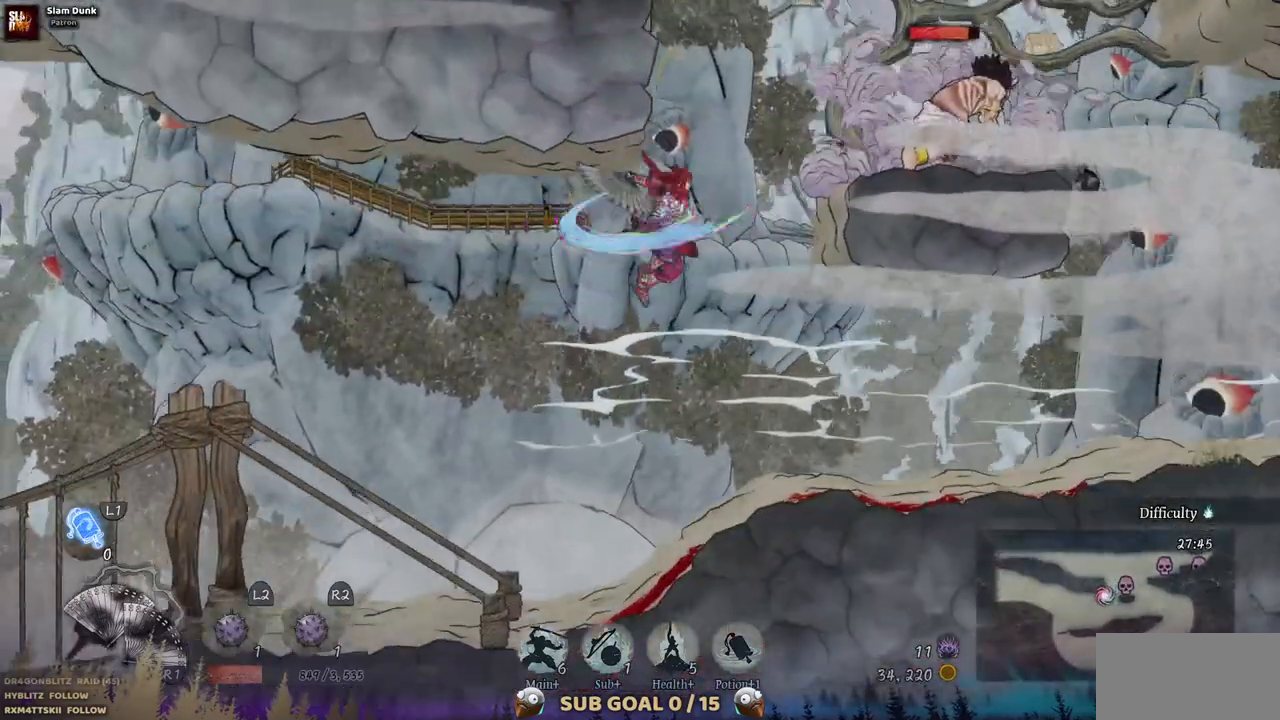
{"dt_ms": 500, "buttons": [], "left_stick": "center", "right_stick": "center", "events": [[500, "DPAD_RIGHT", "up"]]}
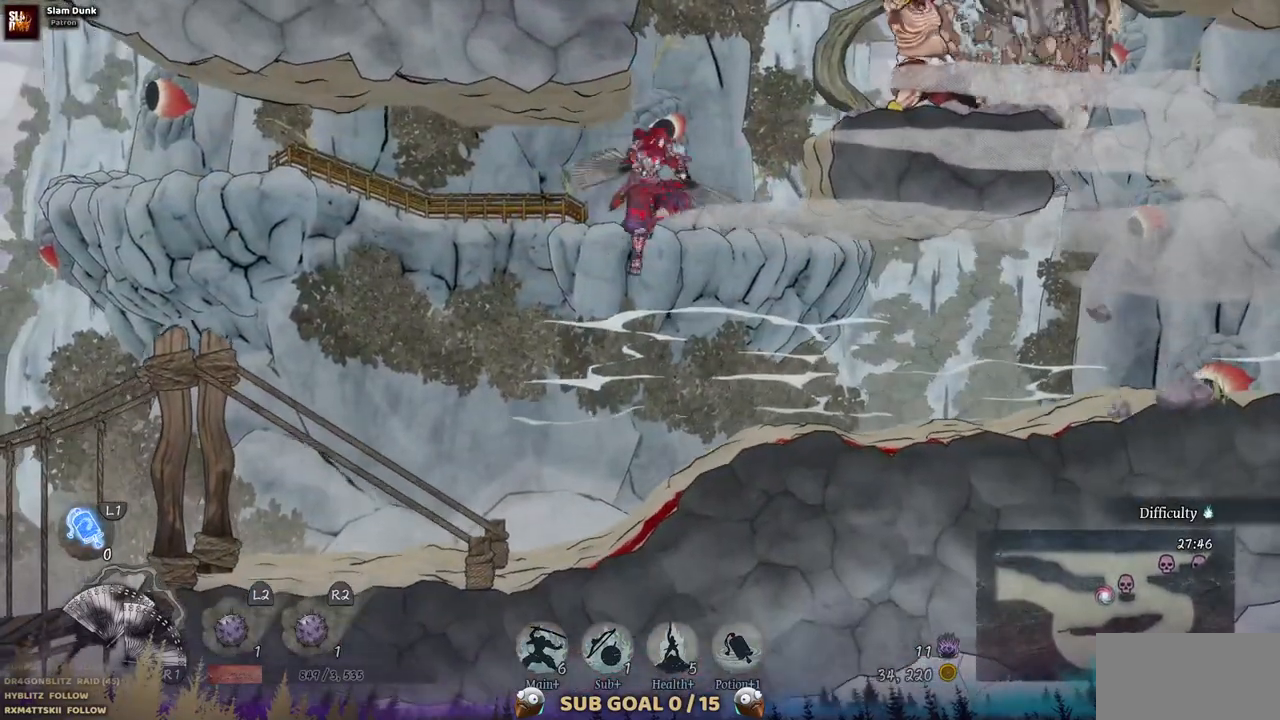
{"dt_ms": 500, "buttons": ["DPAD_RIGHT"], "left_stick": "center", "right_stick": "center", "events": [[483, "DPAD_RIGHT", "down"]]}
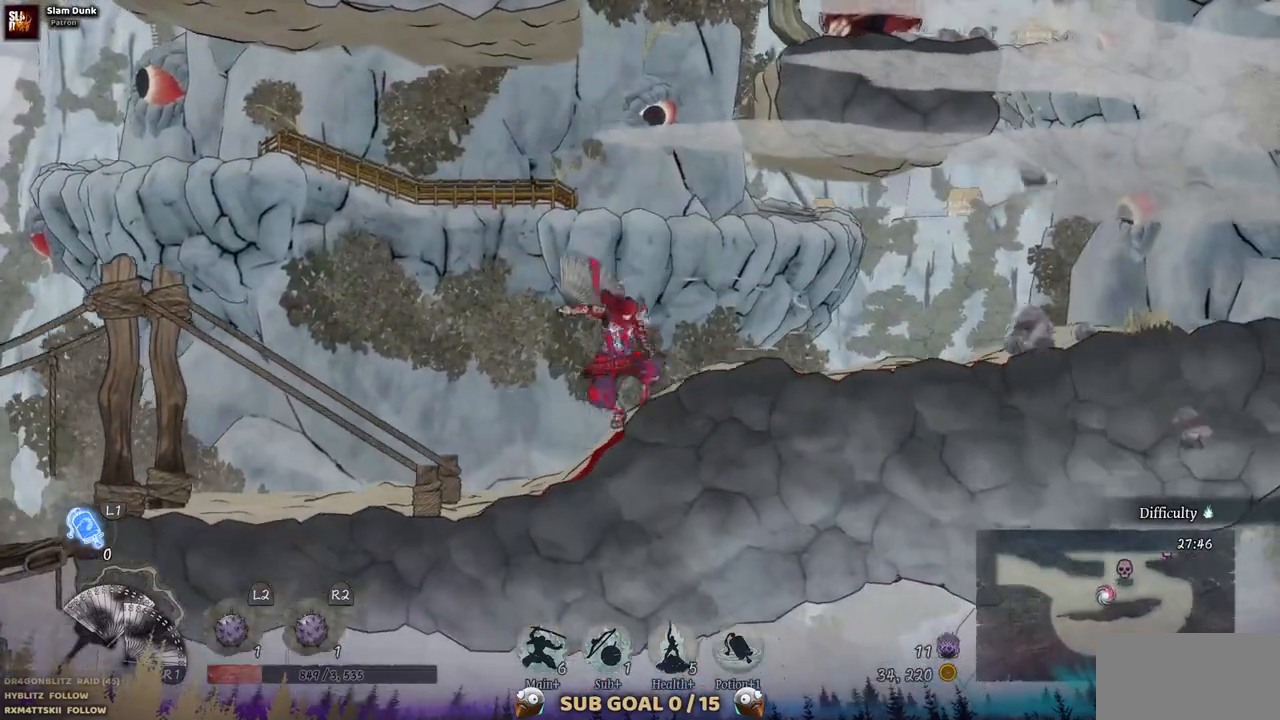
{"dt_ms": 500, "buttons": ["DPAD_RIGHT"], "left_stick": "center", "right_stick": "center", "events": []}
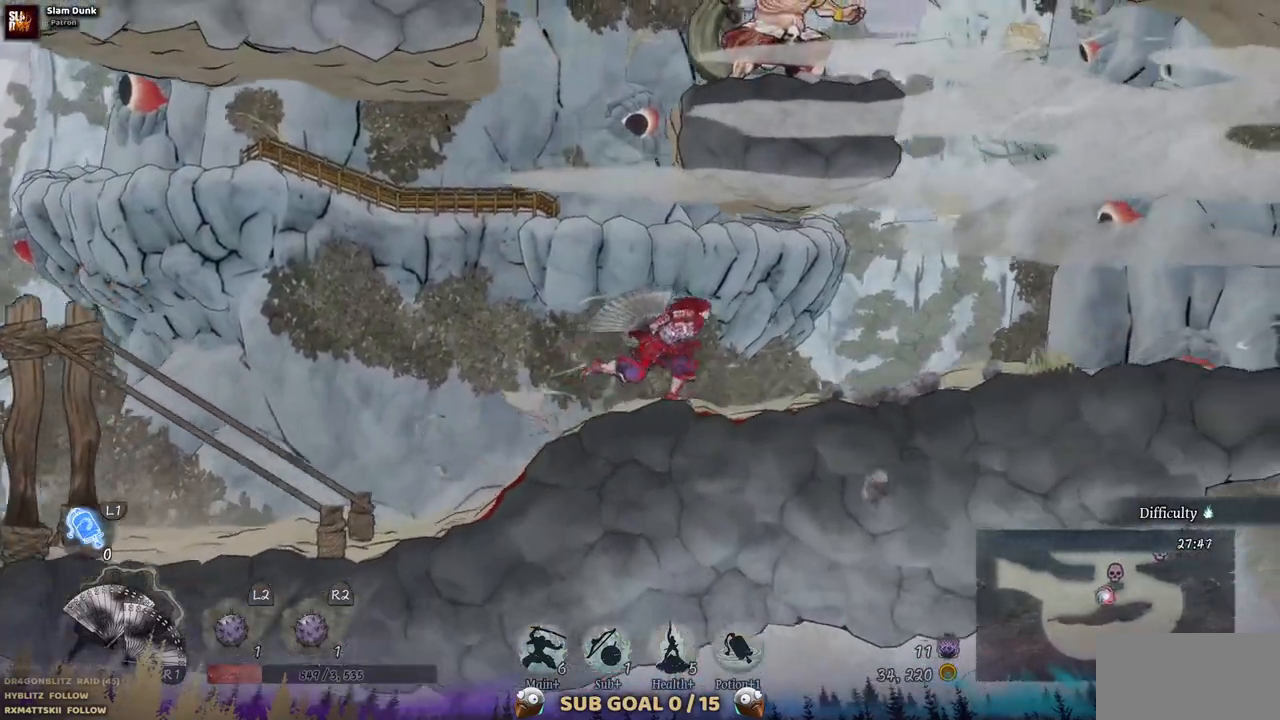
{"dt_ms": 500, "buttons": ["DPAD_RIGHT"], "left_stick": "center", "right_stick": "center", "events": []}
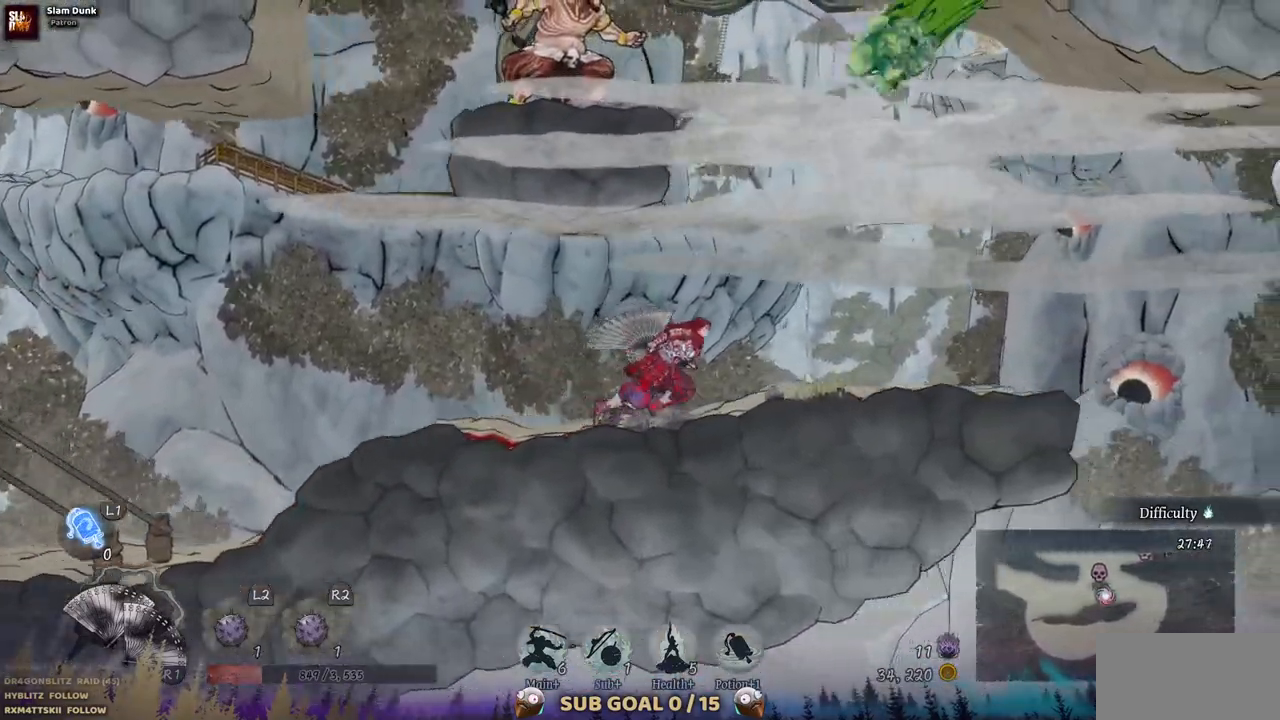
{"dt_ms": 500, "buttons": [], "left_stick": "center", "right_stick": "center", "events": [[350, "DPAD_RIGHT", "up"]]}
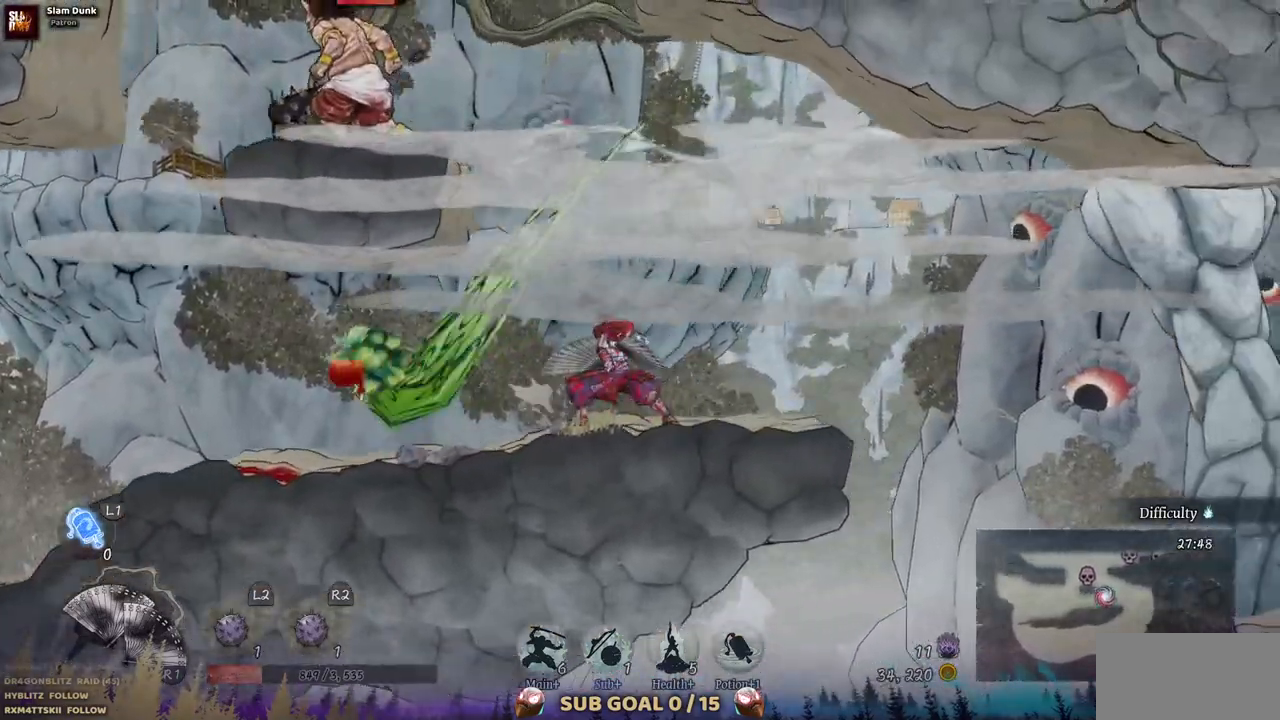
{"dt_ms": 500, "buttons": ["CROSS", "DPAD_LEFT"], "left_stick": "center", "right_stick": "center"}
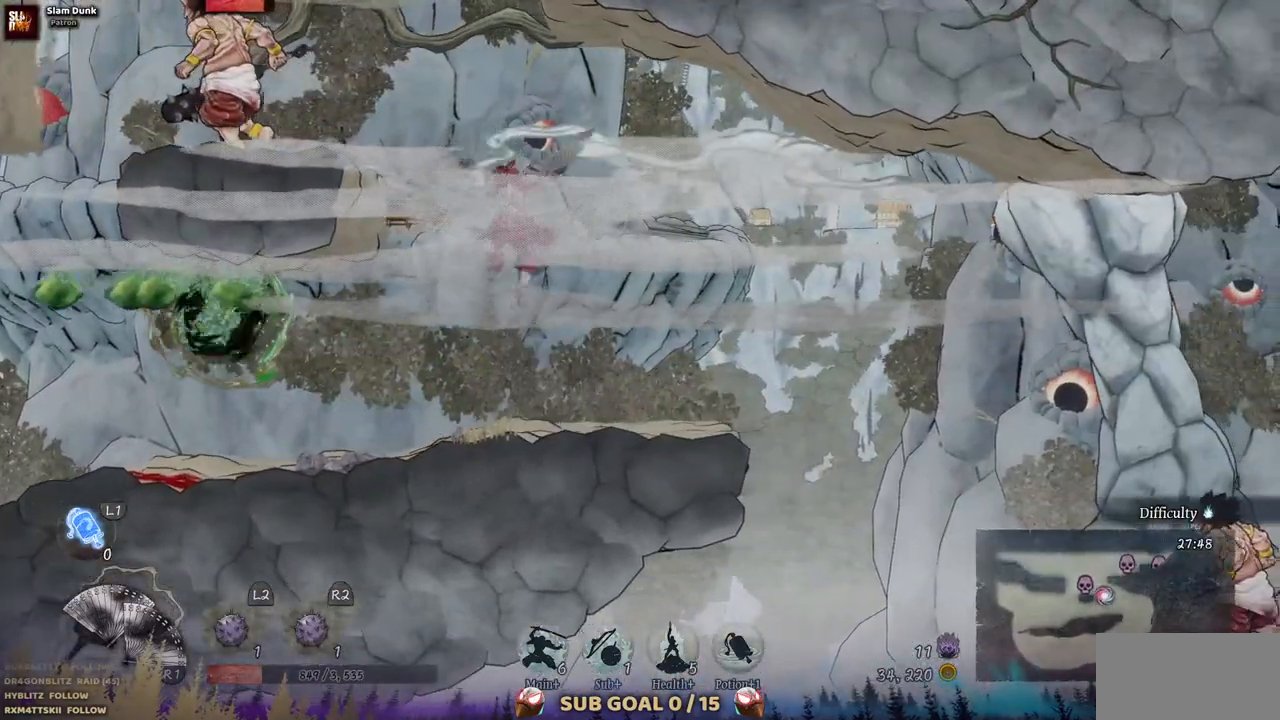
{"dt_ms": 500, "buttons": [], "left_stick": "center", "right_stick": "center", "events": [[200, "DPAD_LEFT", "up"], [233, "CROSS", "up"], [283, "L1", "down"], [483, "L1", "up"]]}
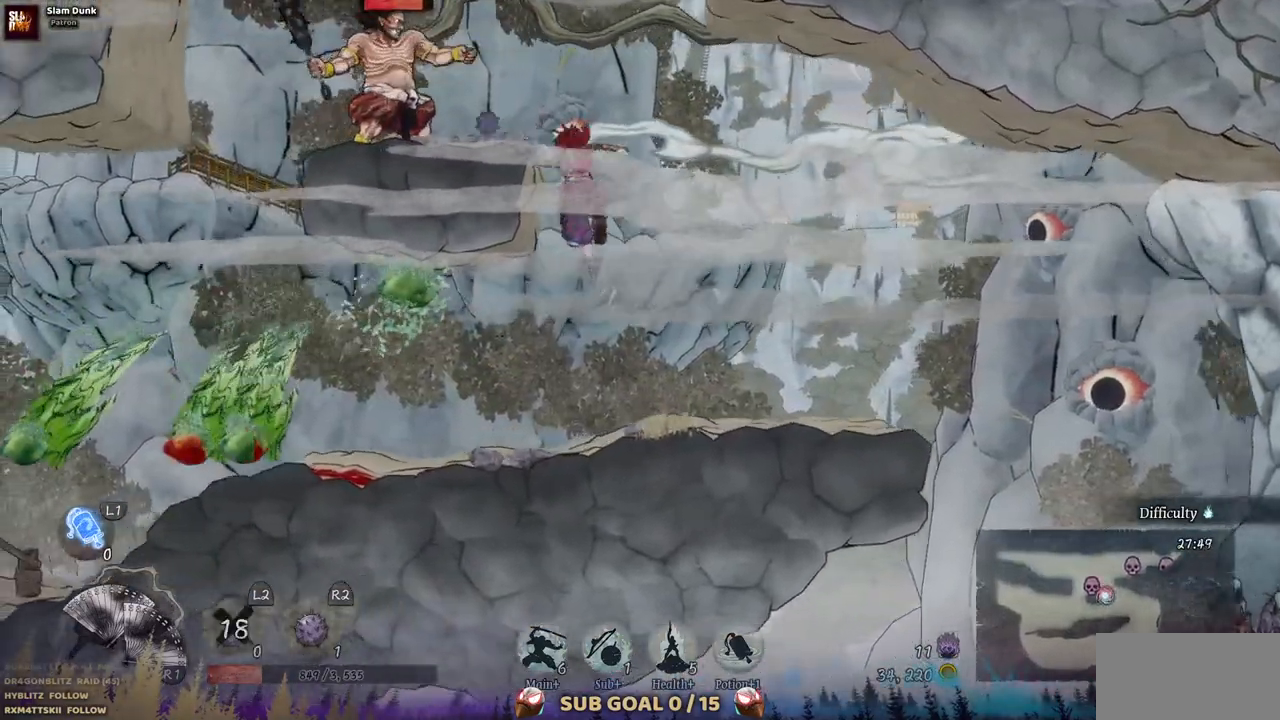
{"dt_ms": 500, "buttons": ["DPAD_RIGHT"], "left_stick": "center", "right_stick": "center", "events": [[167, "DPAD_RIGHT", "down"]]}
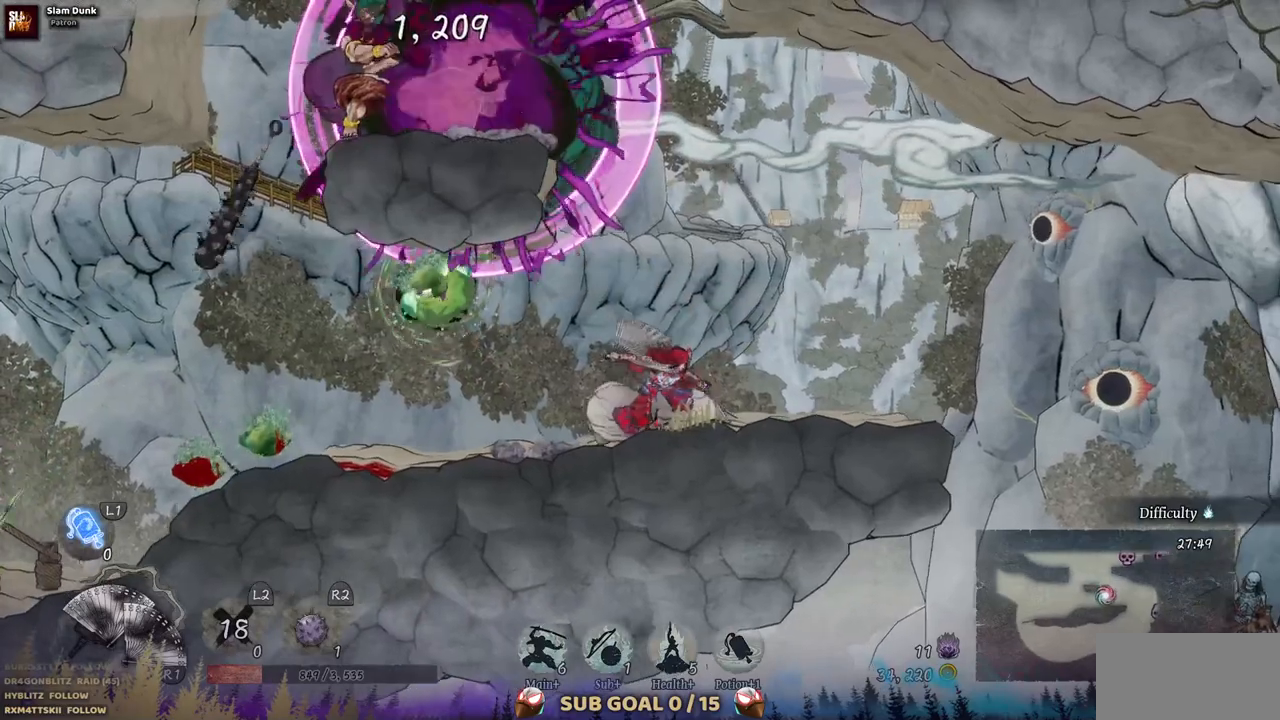
{"dt_ms": 500, "buttons": ["CROSS", "DPAD_LEFT"], "left_stick": "center", "right_stick": "center", "events": [[167, "DPAD_RIGHT", "up"], [383, "DPAD_LEFT", "down"], [400, "CROSS", "down"]]}
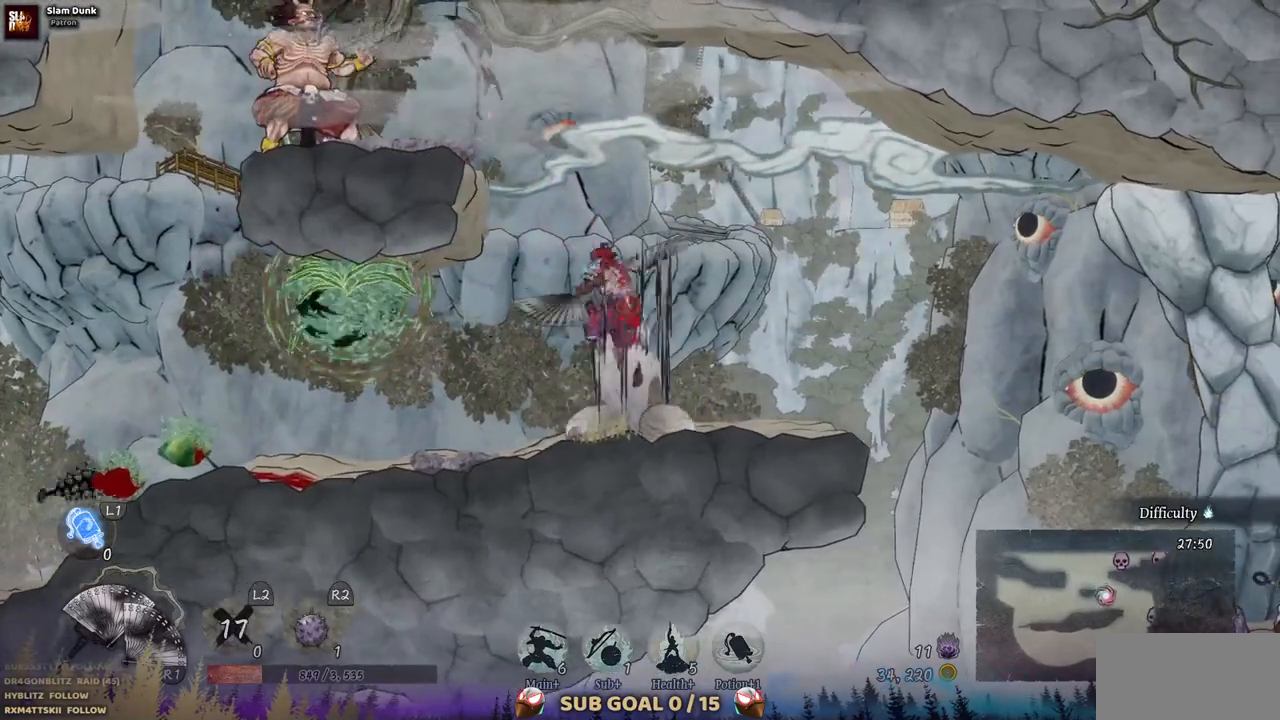
{"dt_ms": 500, "buttons": ["DPAD_LEFT"], "left_stick": "center", "right_stick": "center", "events": [[133, "CROSS", "up"], [200, "CROSS", "down"], [367, "CROSS", "up"]]}
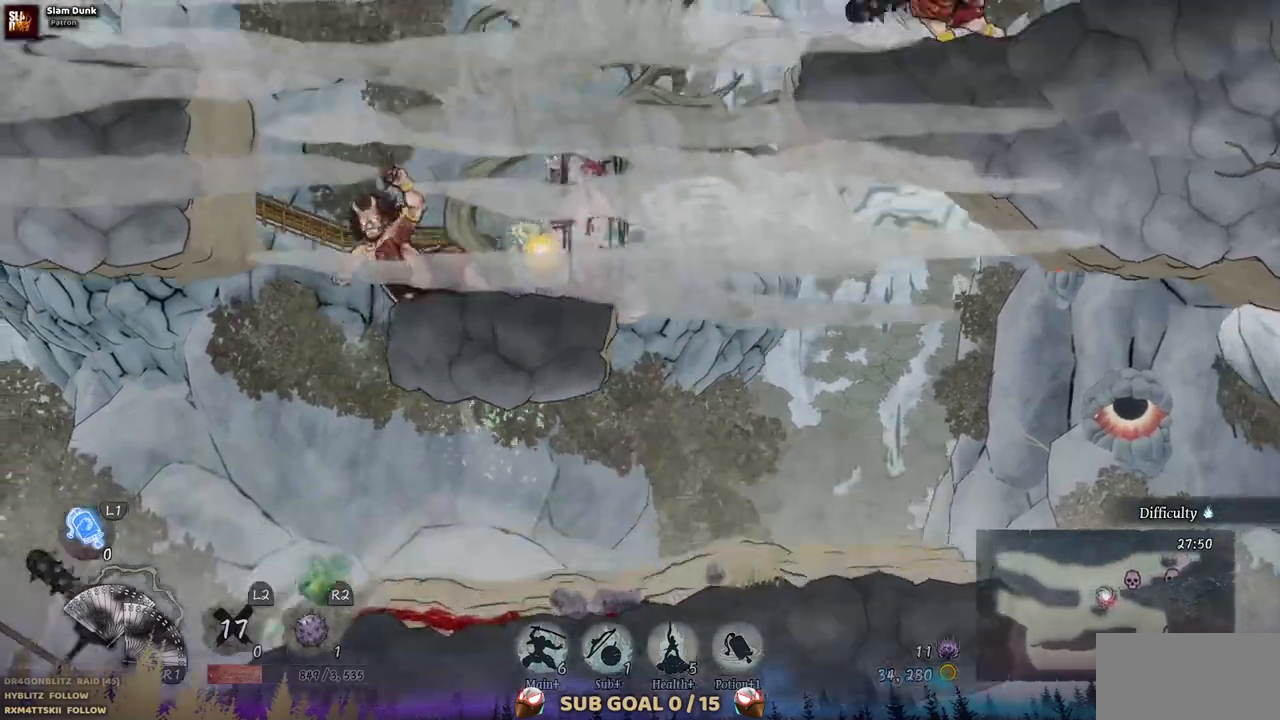
{"dt_ms": 500, "buttons": ["DPAD_RIGHT"], "left_stick": "center", "right_stick": "center", "events": [[217, "DPAD_LEFT", "up"], [383, "DPAD_RIGHT", "down"]]}
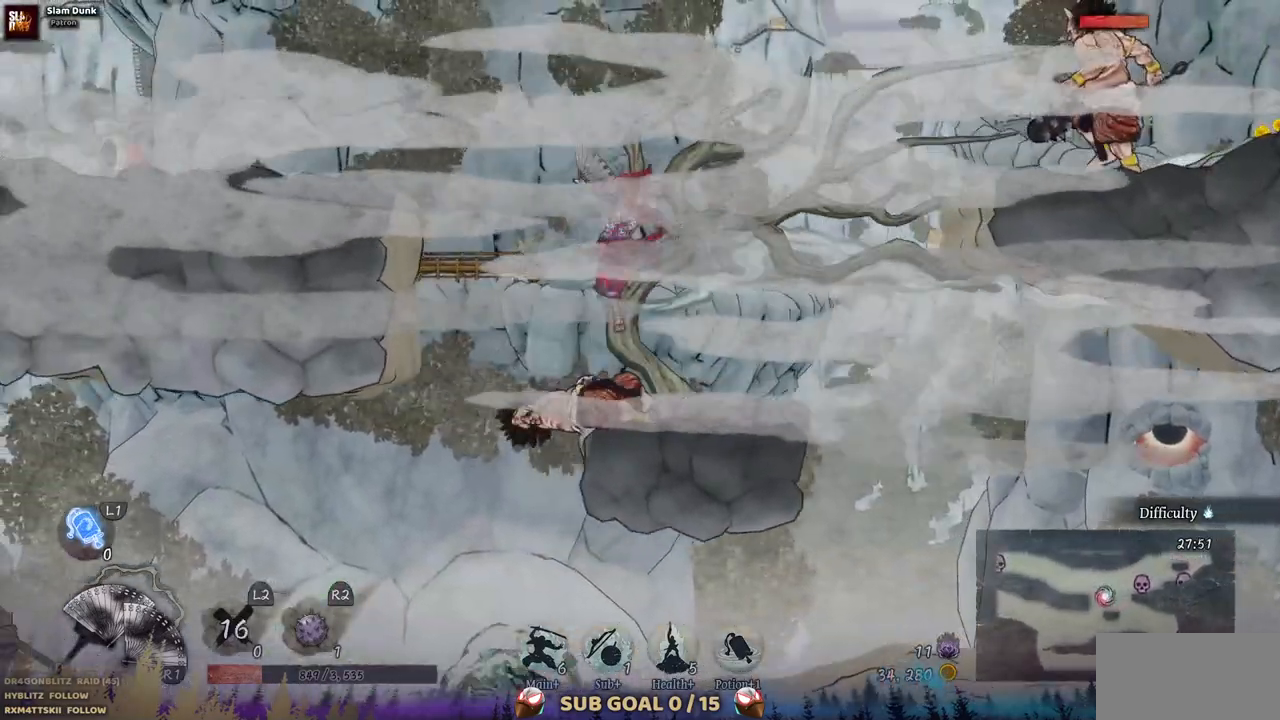
{"dt_ms": 500, "buttons": ["DPAD_RIGHT"], "left_stick": "center", "right_stick": "center", "events": [[33, "CROSS", "down"], [333, "CROSS", "up"]]}
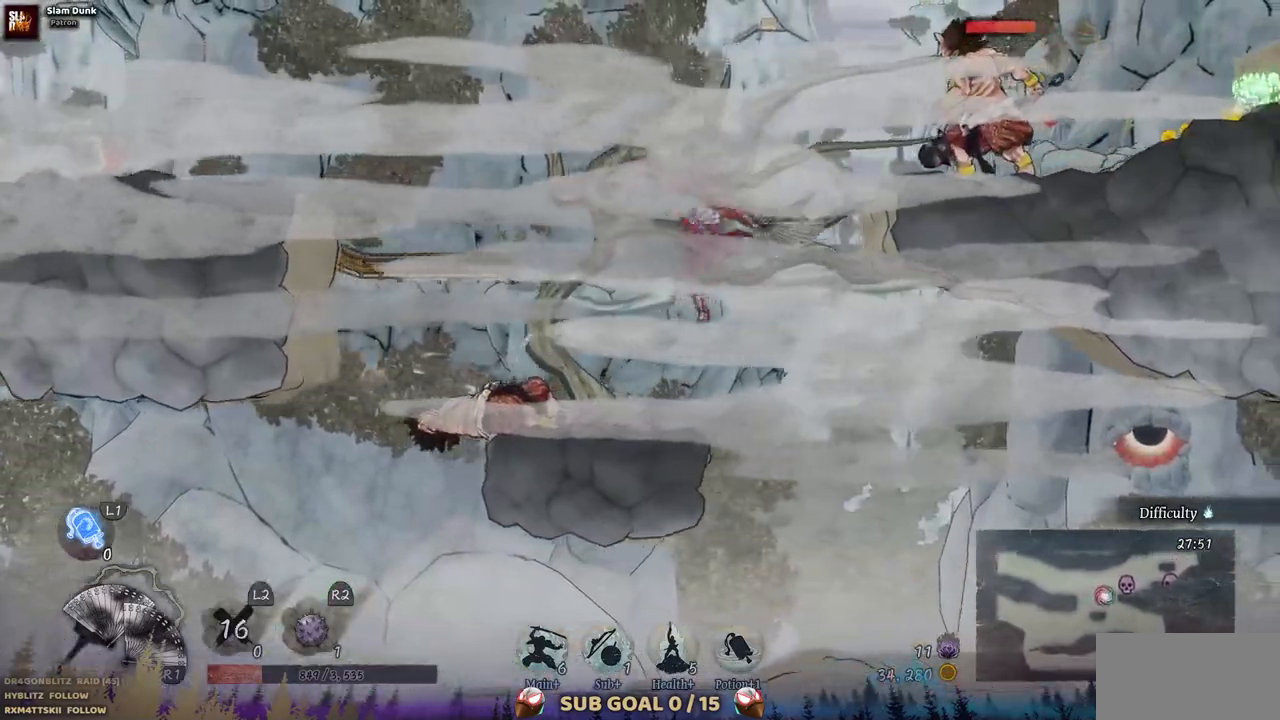
{"dt_ms": 500, "buttons": ["DPAD_LEFT"], "left_stick": "center", "right_stick": "center"}
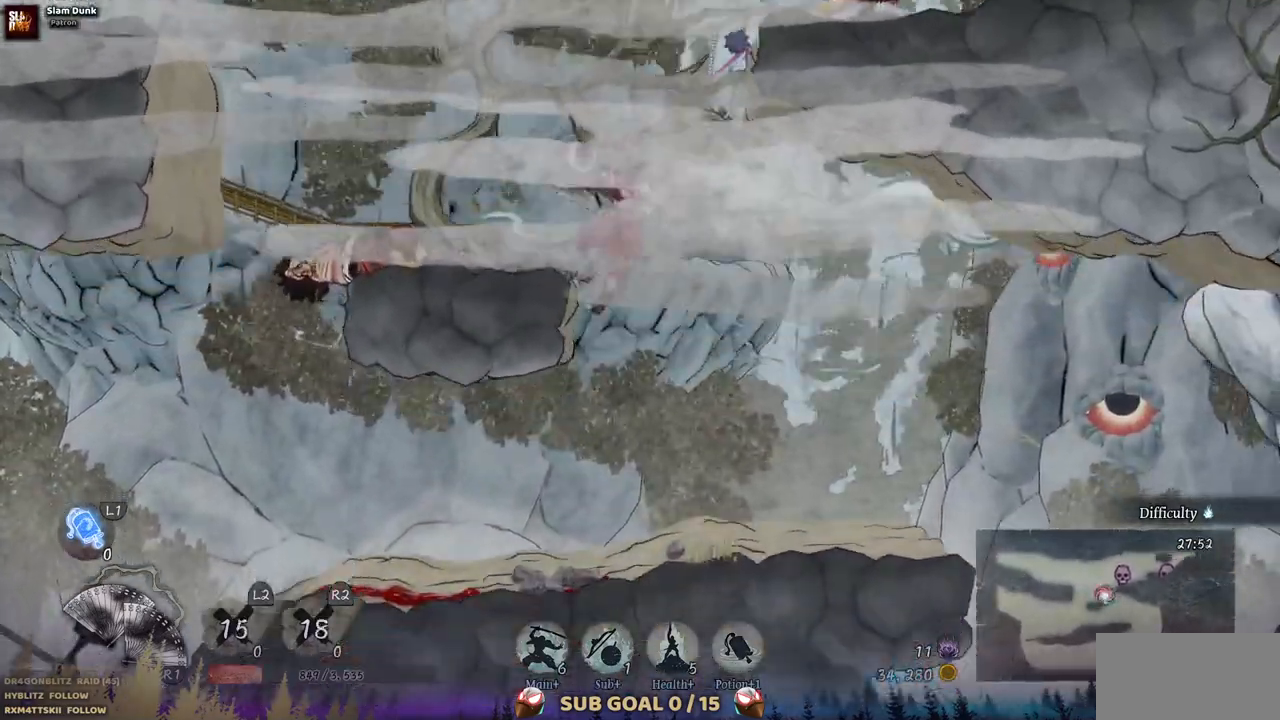
{"dt_ms": 1000, "buttons": ["DPAD_RIGHT"], "left_stick": "center", "right_stick": "center", "events": [[383, "DPAD_LEFT", "up"], [500, "DPAD_RIGHT", "down"], [683, "CROSS", "down"], [967, "CROSS", "up"]]}